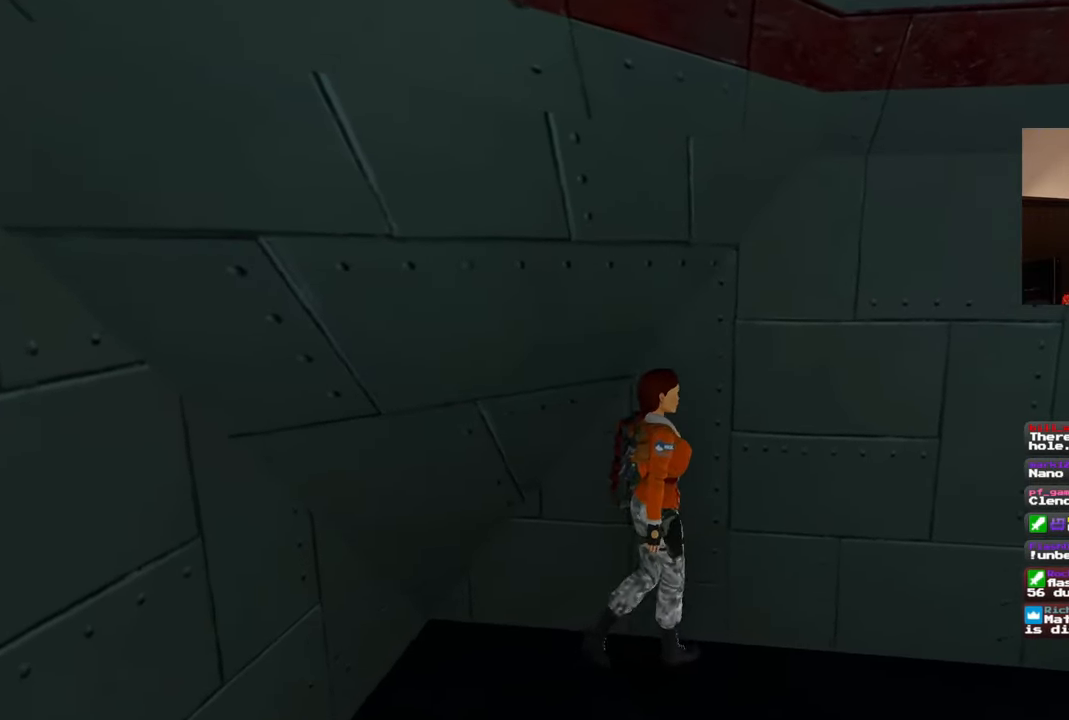
Gameplay with a controller (PlayStation layout); each line is a JSON object with the inputs held at the frame after it (dt_ms = milliseconds from this image to that frame). "events" lists button and stick changes between this image and that frame as [ms after this image, input, new state], when the widget could be followed in between. Not read: L3 R3 START.
{"dt_ms": 500, "buttons": ["R1"], "left_stick": "left", "right_stick": "center", "events": [[200, "left_stick", "center"], [433, "left_stick", "left"]]}
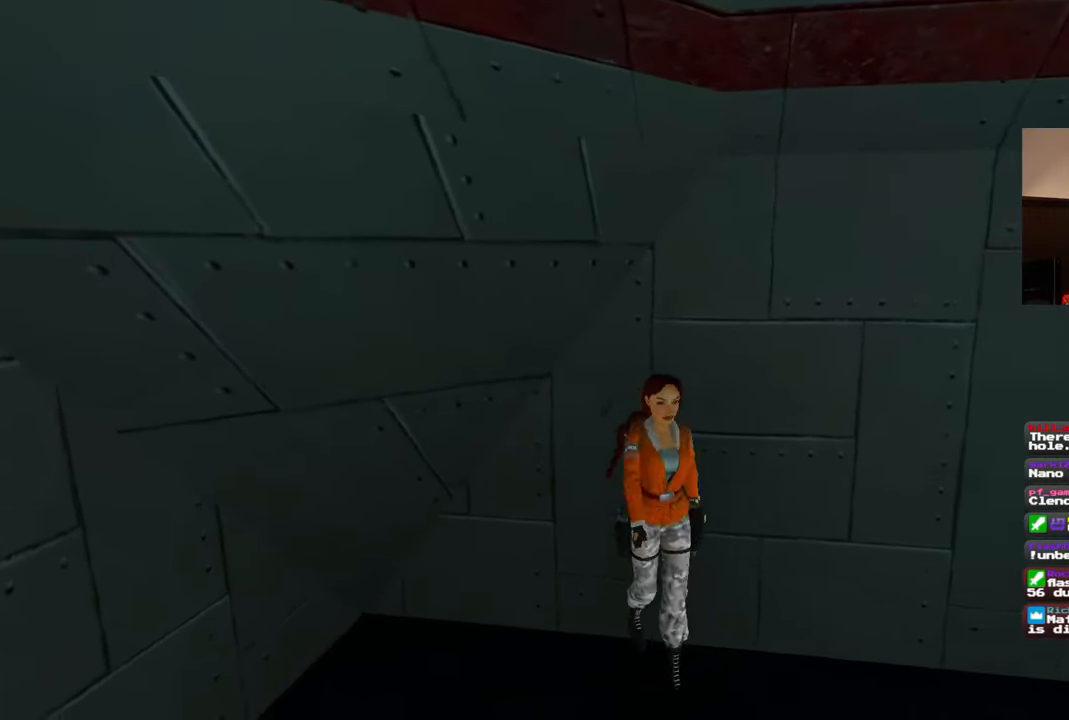
{"dt_ms": 500, "buttons": ["R1"], "left_stick": "up", "right_stick": "center", "events": [[200, "left_stick", "up-left"], [317, "left_stick", "up"]]}
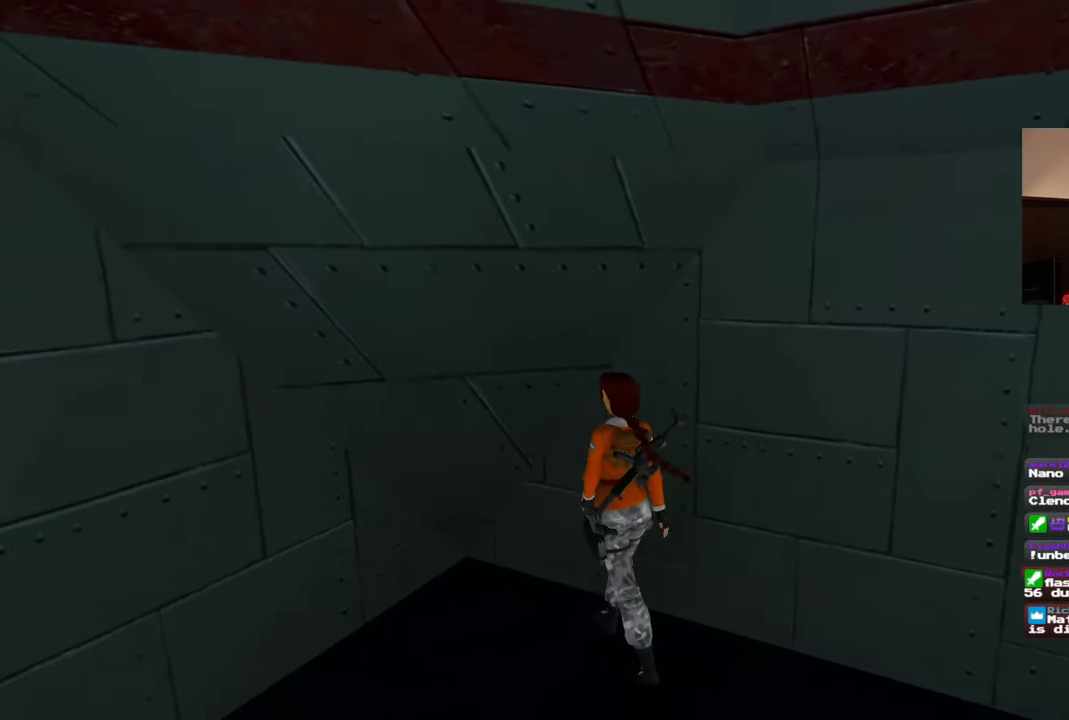
{"dt_ms": 500, "buttons": ["R1"], "left_stick": "up", "right_stick": "center", "events": [[33, "left_stick", "up-right"], [200, "left_stick", "up"]]}
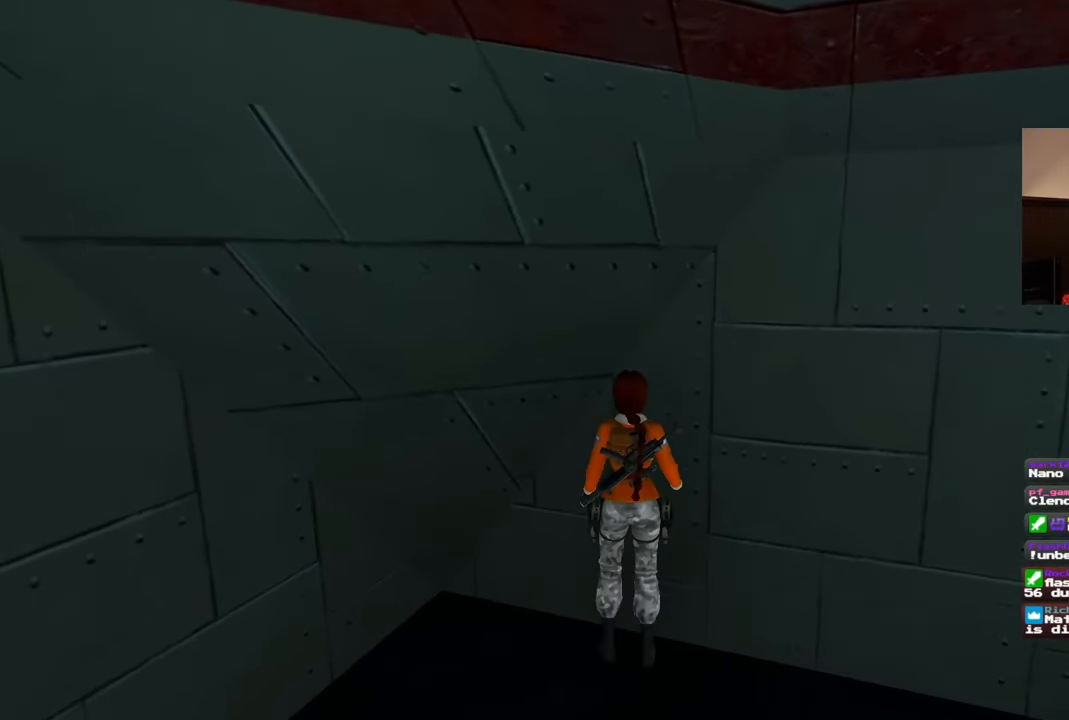
{"dt_ms": 1000, "buttons": [], "left_stick": "center", "right_stick": "center", "events": [[67, "left_stick", "left"], [133, "left_stick", "down"], [250, "left_stick", "center"], [617, "R1", "up"]]}
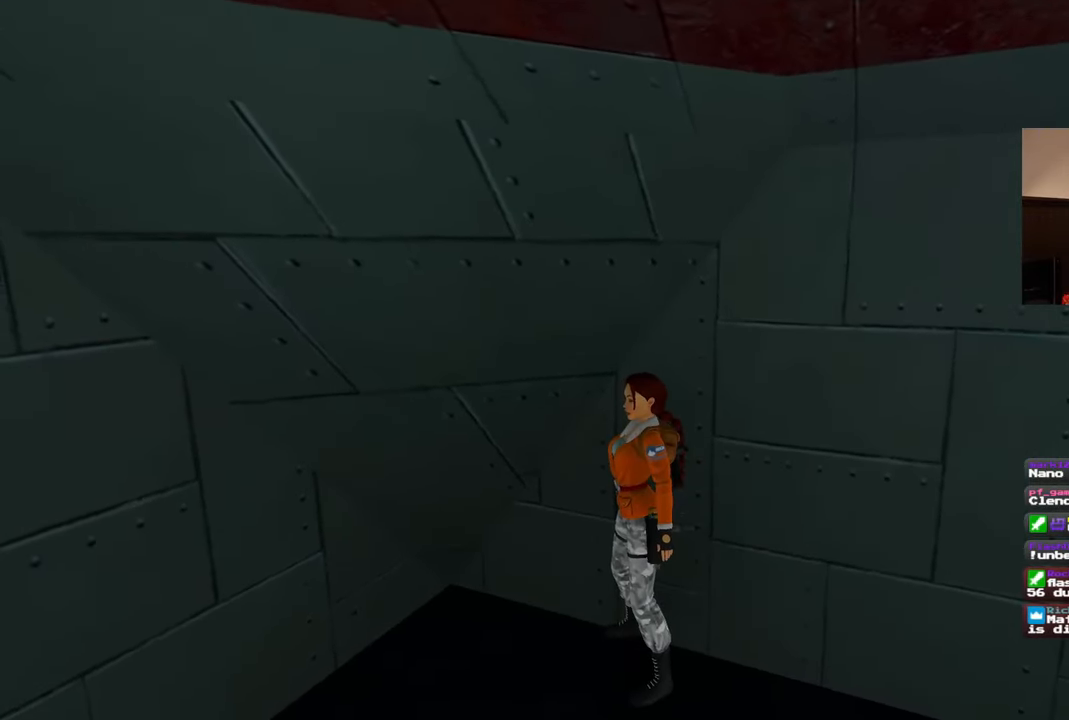
{"dt_ms": 500, "buttons": [], "left_stick": "center", "right_stick": "center", "events": []}
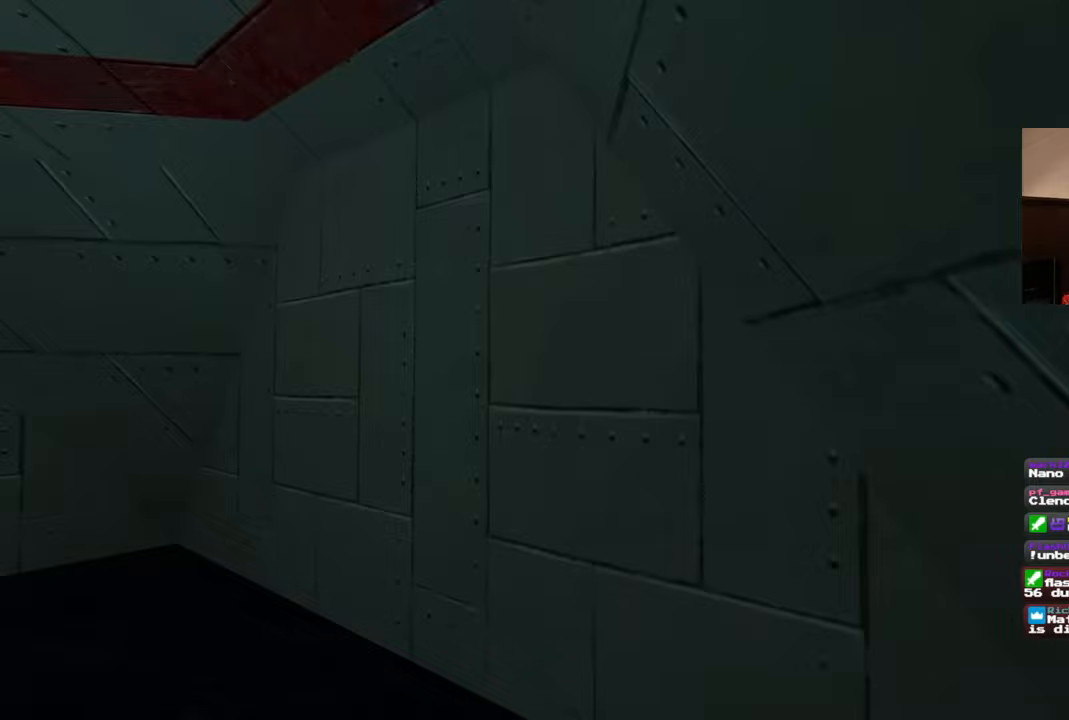
{"dt_ms": 500, "buttons": [], "left_stick": "center", "right_stick": "left", "events": [[150, "right_stick", "left"]]}
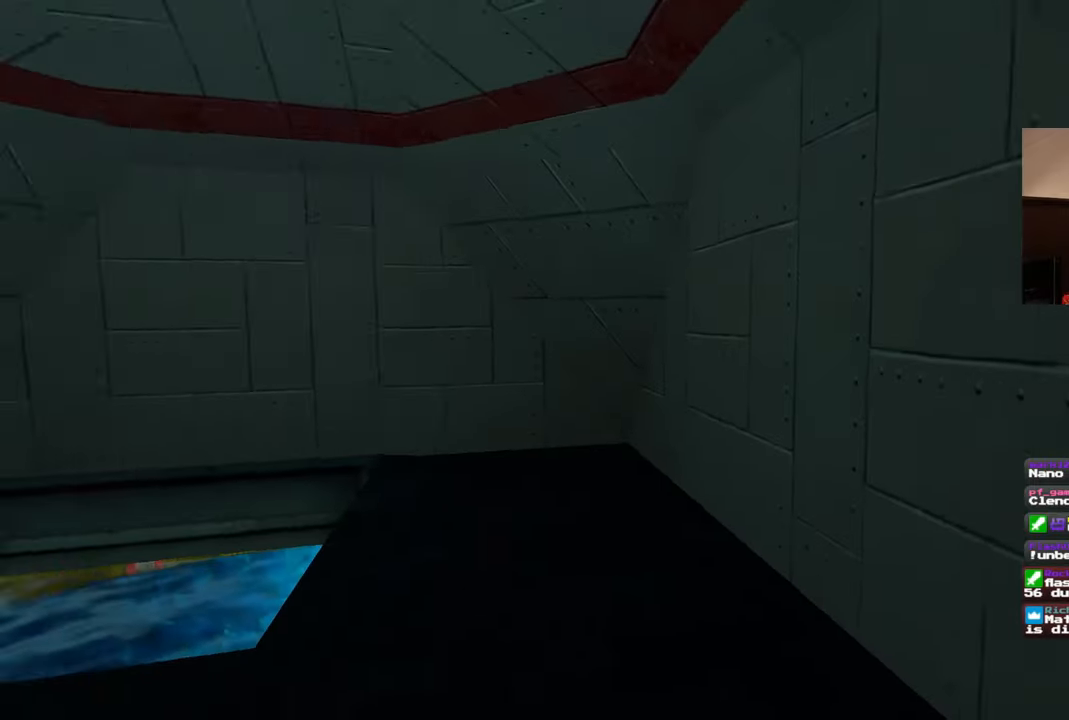
{"dt_ms": 500, "buttons": [], "left_stick": "center", "right_stick": "center", "events": [[333, "right_stick", "center"]]}
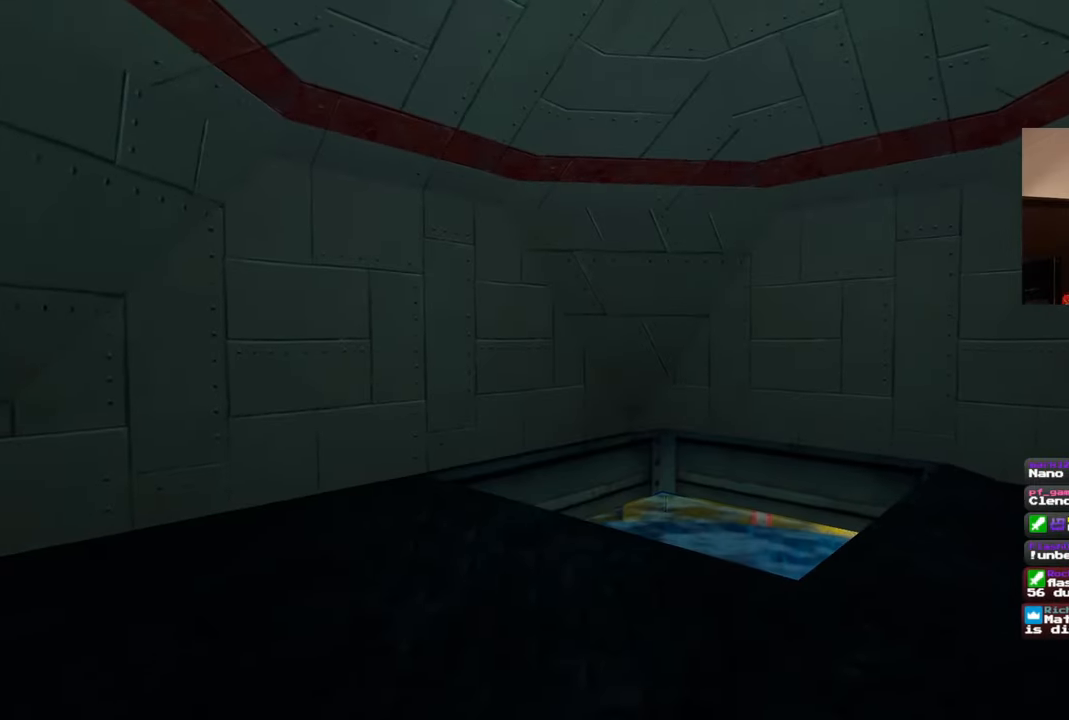
{"dt_ms": 500, "buttons": [], "left_stick": "center", "right_stick": "center", "events": []}
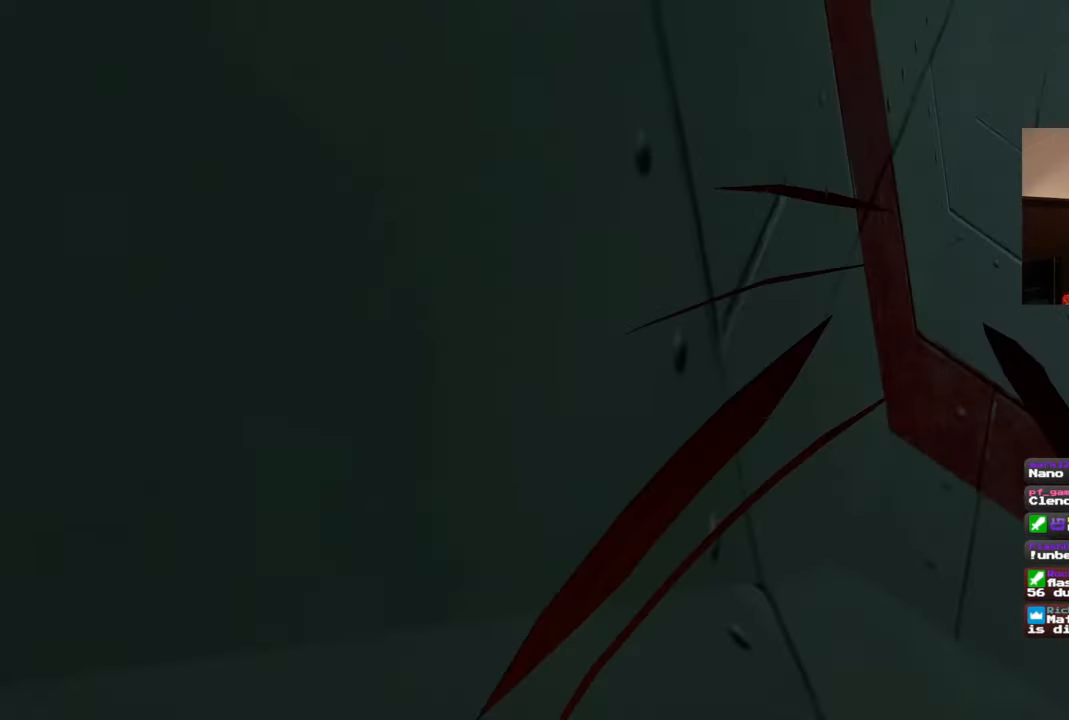
{"dt_ms": 500, "buttons": [], "left_stick": "center", "right_stick": "center", "events": []}
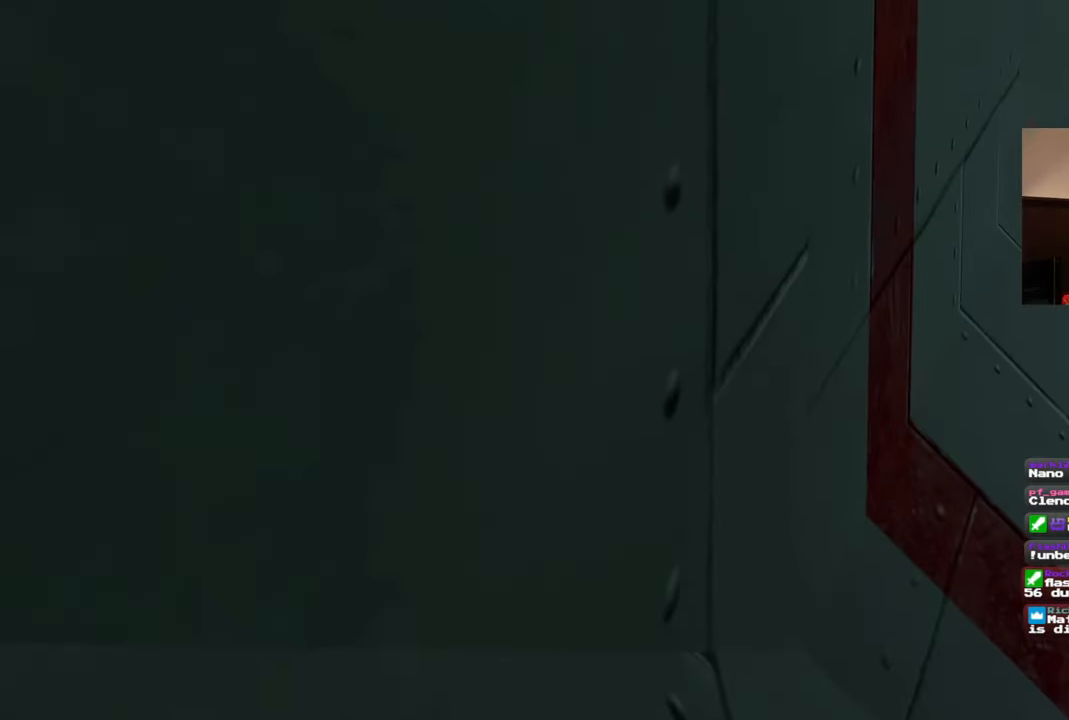
{"dt_ms": 500, "buttons": [], "left_stick": "center", "right_stick": "center", "events": []}
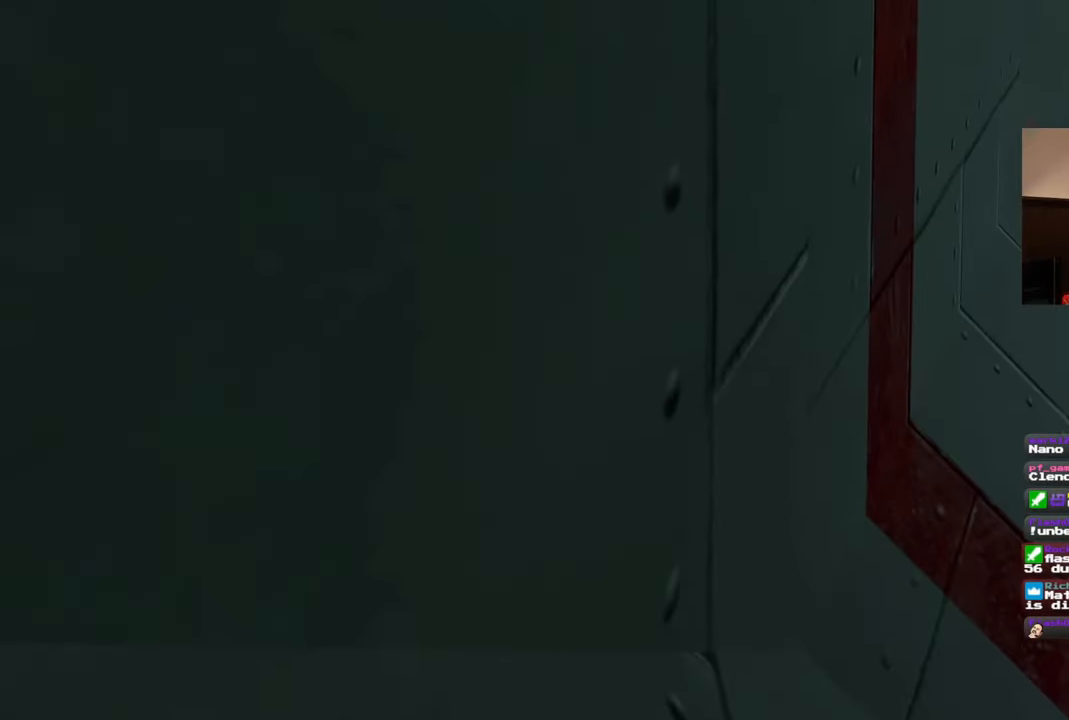
{"dt_ms": 500, "buttons": ["SQUARE", "R1"], "left_stick": "up", "right_stick": "center", "events": [[67, "R1", "down"], [67, "SQUARE", "down"], [100, "left_stick", "up"]]}
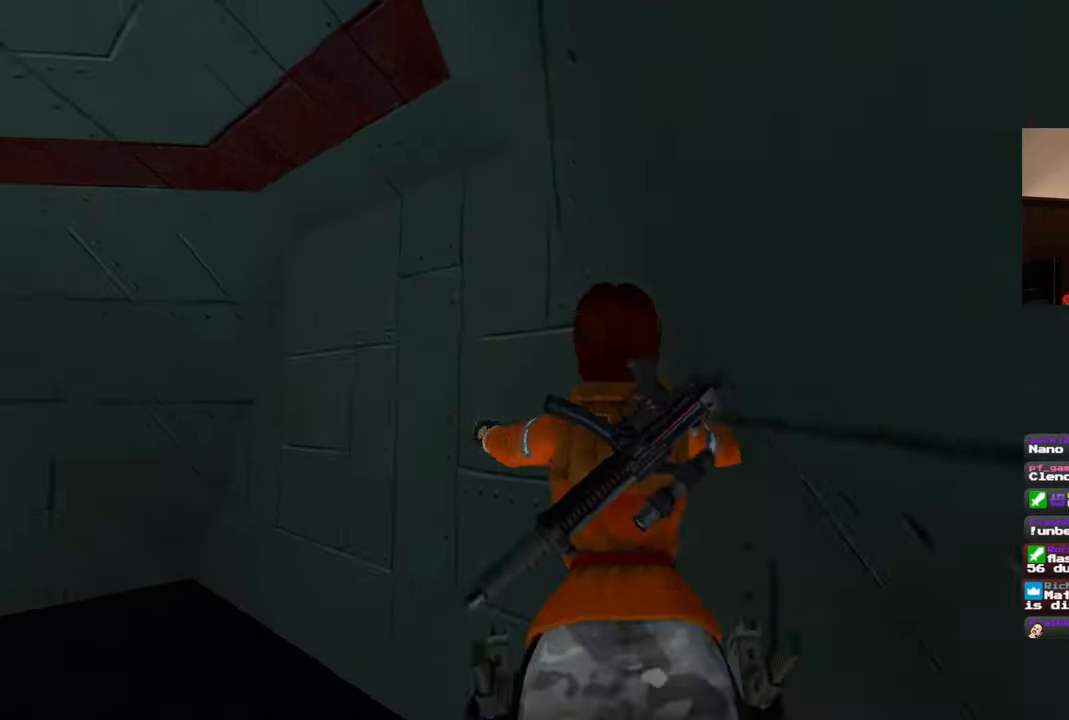
{"dt_ms": 500, "buttons": [], "left_stick": "center", "right_stick": "center", "events": [[350, "R1", "up"], [367, "SQUARE", "up"], [367, "left_stick", "center"]]}
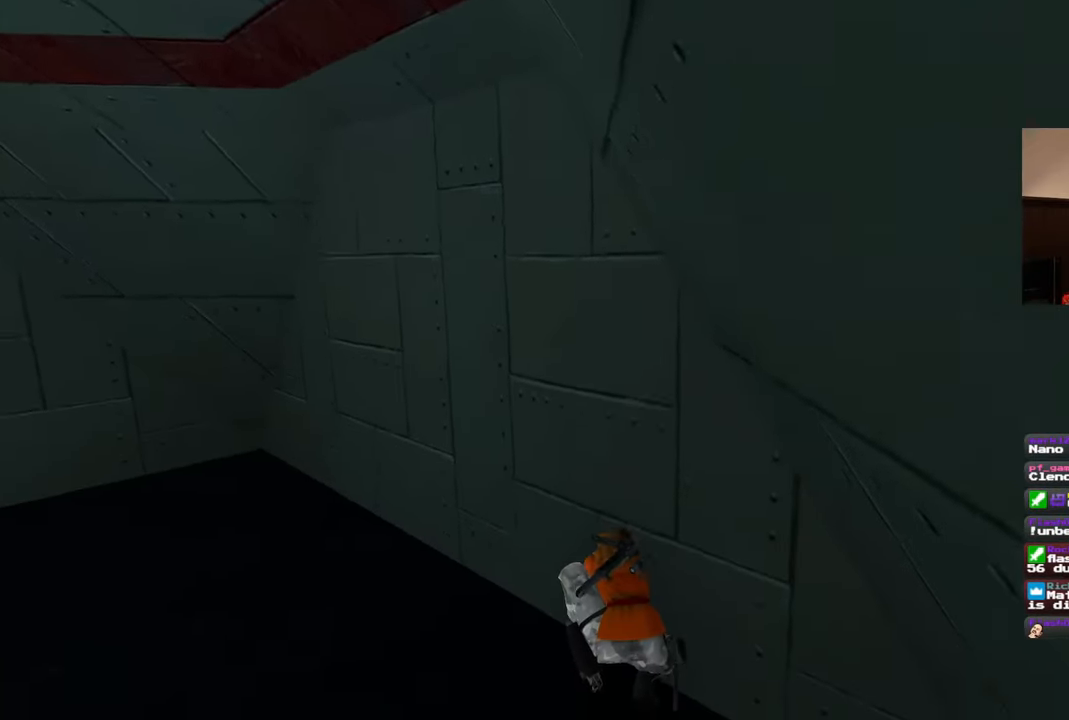
{"dt_ms": 500, "buttons": [], "left_stick": "left", "right_stick": "left", "events": [[117, "right_stick", "left"], [200, "left_stick", "left"]]}
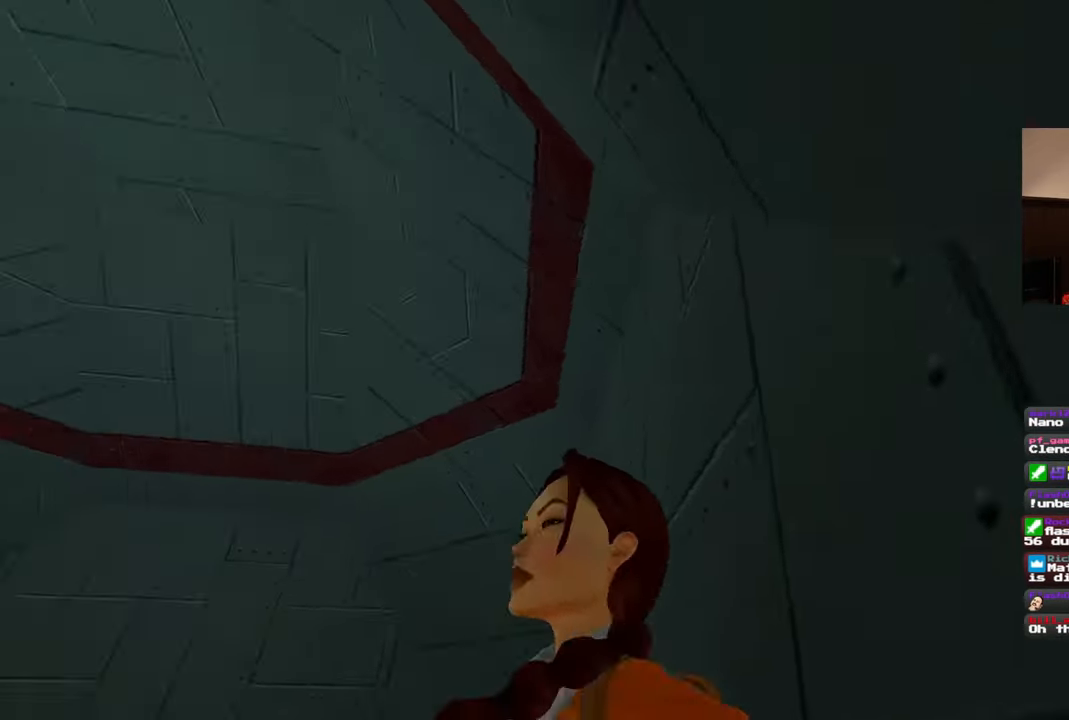
{"dt_ms": 500, "buttons": [], "left_stick": "left", "right_stick": "center", "events": [[217, "right_stick", "down-left"], [400, "right_stick", "center"]]}
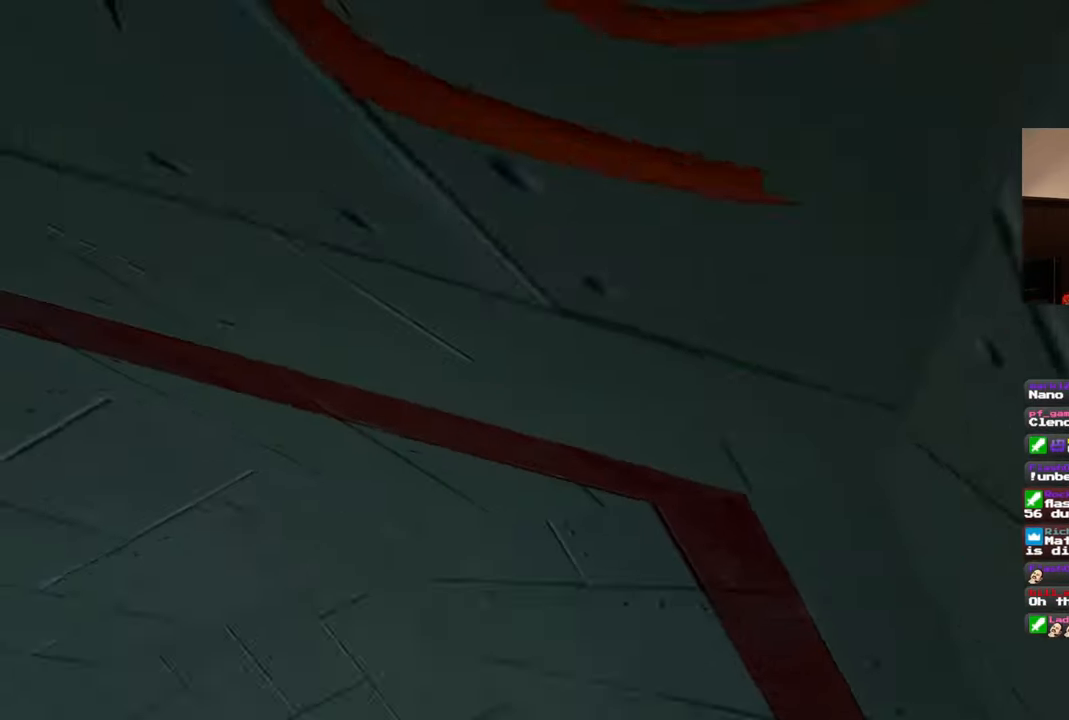
{"dt_ms": 500, "buttons": [], "left_stick": "center", "right_stick": "center", "events": [[117, "left_stick", "up-left"], [200, "right_stick", "down"], [367, "right_stick", "center"], [467, "left_stick", "center"]]}
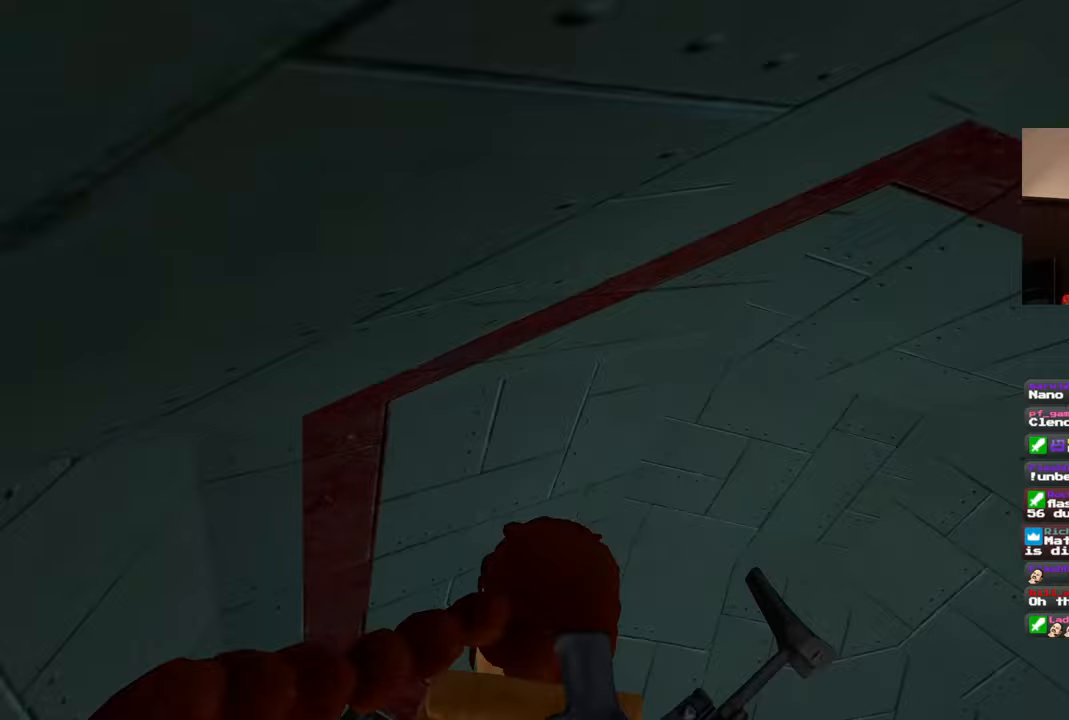
{"dt_ms": 500, "buttons": [], "left_stick": "center", "right_stick": "center", "events": []}
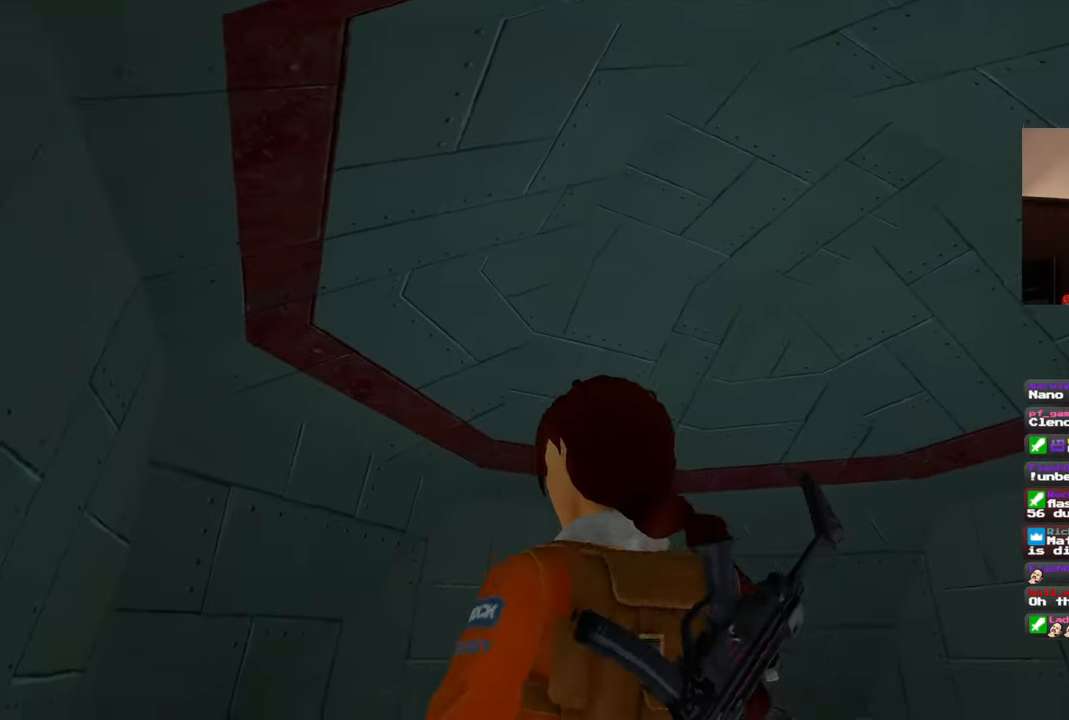
{"dt_ms": 500, "buttons": ["R1"], "left_stick": "up", "right_stick": "center", "events": [[50, "right_stick", "down-right"], [350, "R1", "down"], [350, "right_stick", "center"], [450, "left_stick", "up"]]}
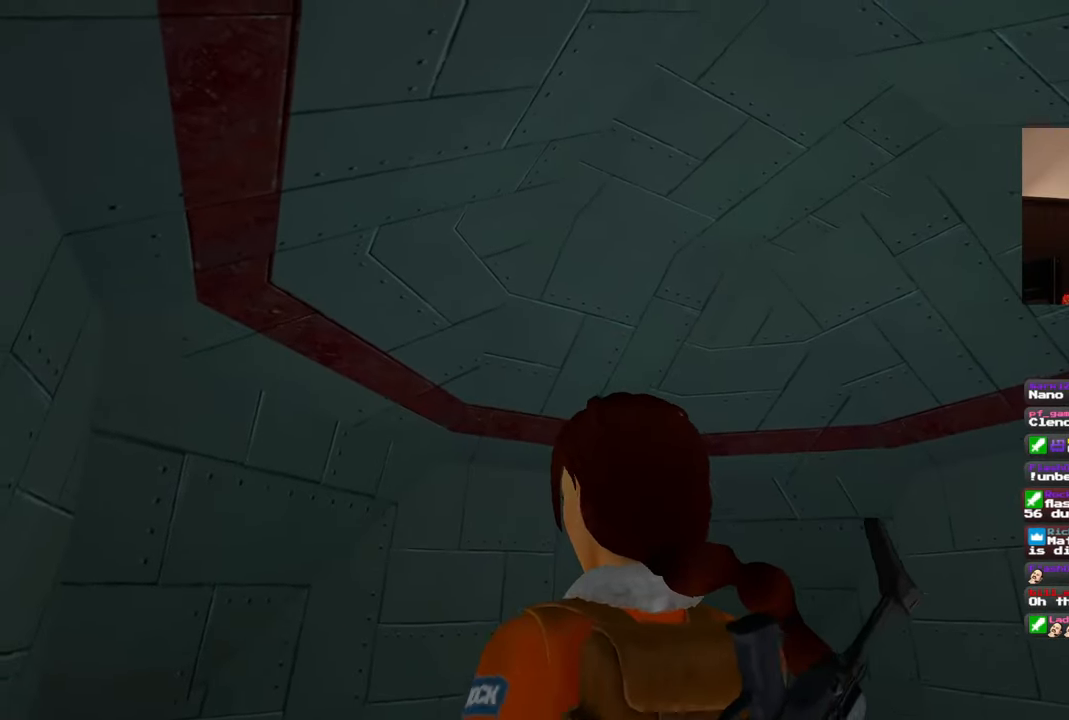
{"dt_ms": 500, "buttons": ["R1"], "left_stick": "up-left", "right_stick": "down-right", "events": [[33, "left_stick", "up-left"], [183, "right_stick", "down-right"]]}
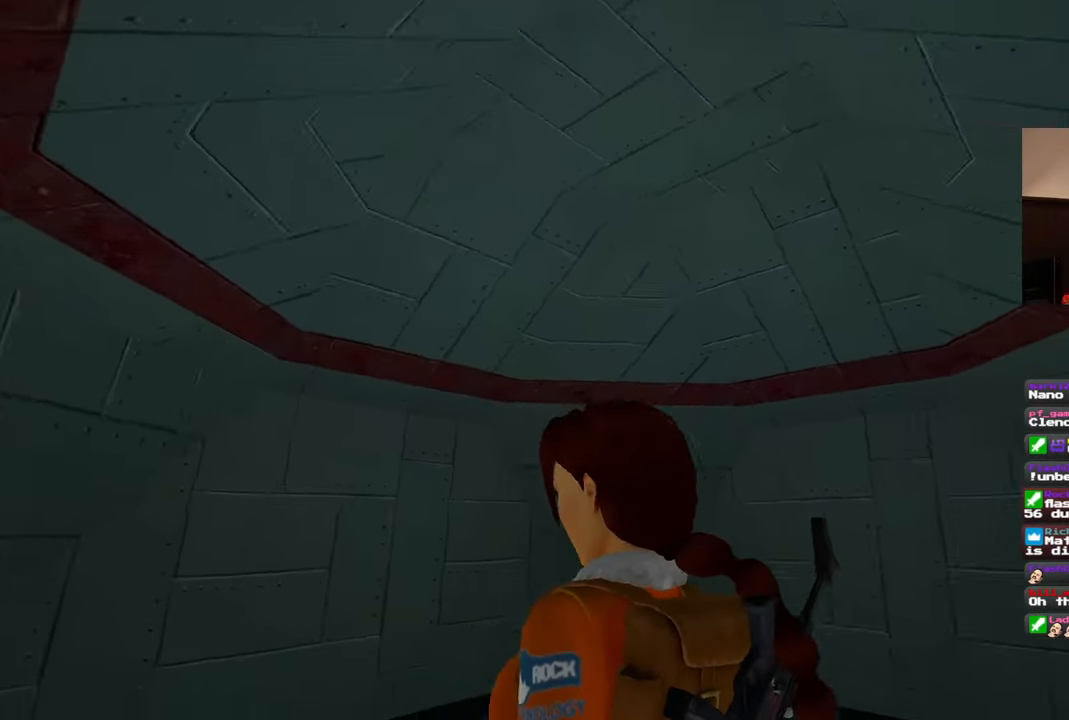
{"dt_ms": 500, "buttons": ["R1"], "left_stick": "up-left", "right_stick": "center", "events": [[250, "right_stick", "down"], [367, "right_stick", "center"]]}
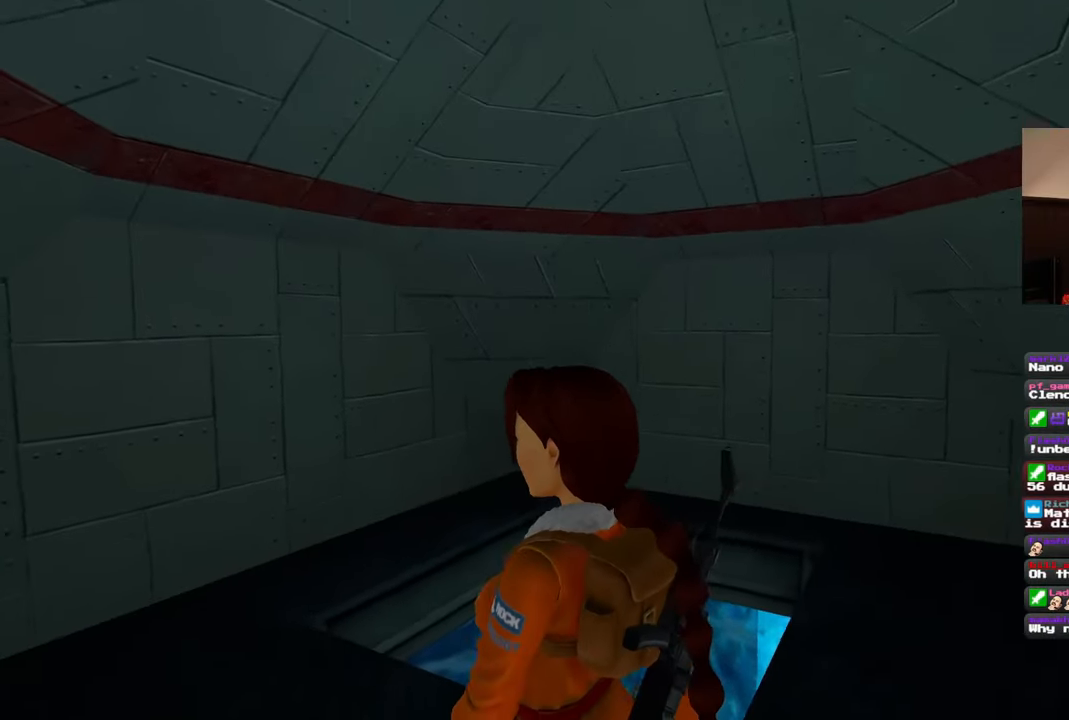
{"dt_ms": 500, "buttons": ["R1"], "left_stick": "left", "right_stick": "center", "events": [[117, "right_stick", "down-right"], [350, "right_stick", "center"], [367, "left_stick", "left"]]}
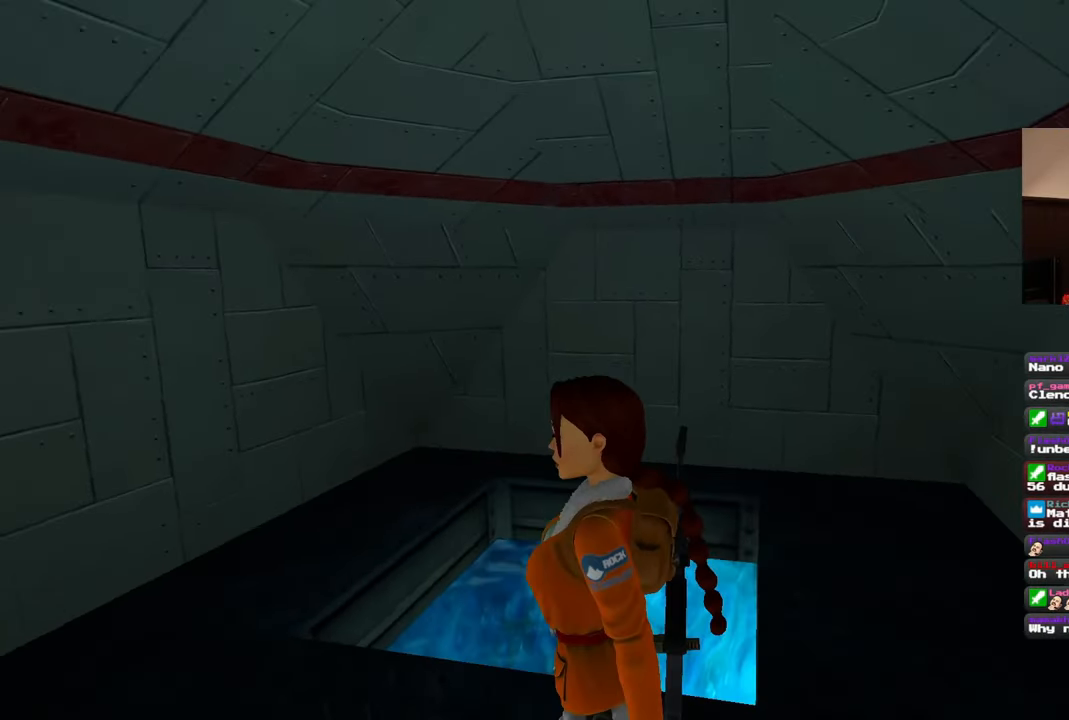
{"dt_ms": 500, "buttons": ["R1"], "left_stick": "up-left", "right_stick": "down-right", "events": [[117, "right_stick", "down-right"], [400, "left_stick", "up-left"]]}
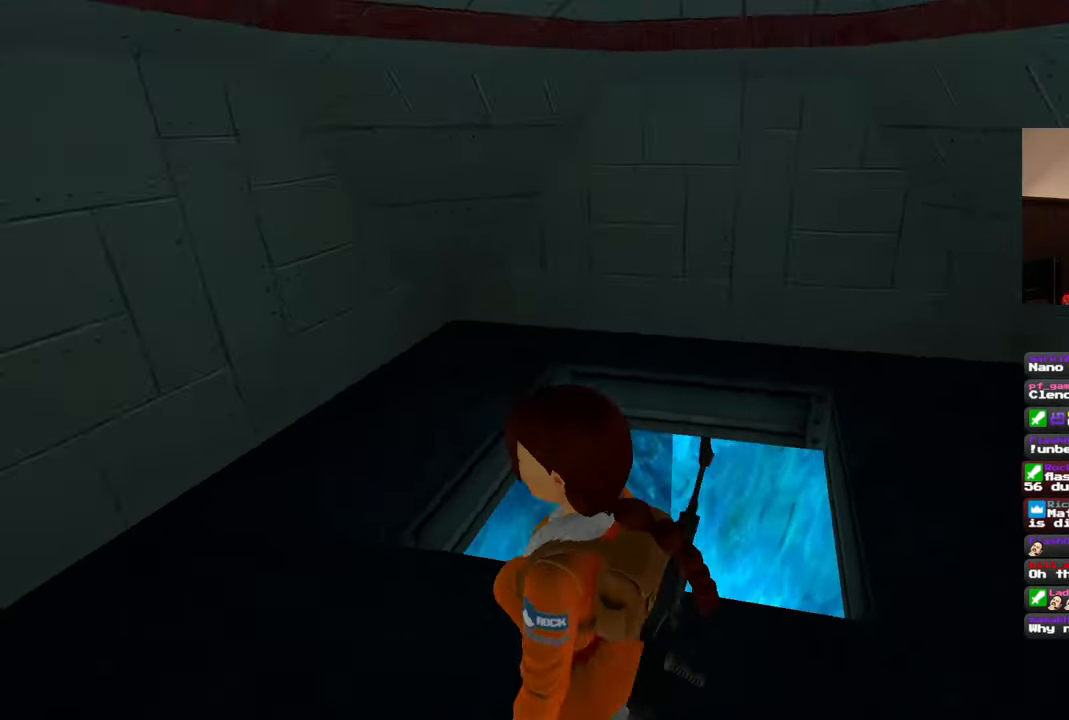
{"dt_ms": 500, "buttons": ["R1"], "left_stick": "down-right", "right_stick": "center", "events": [[67, "left_stick", "up-right"], [117, "left_stick", "right"], [183, "right_stick", "center"], [317, "left_stick", "down-right"]]}
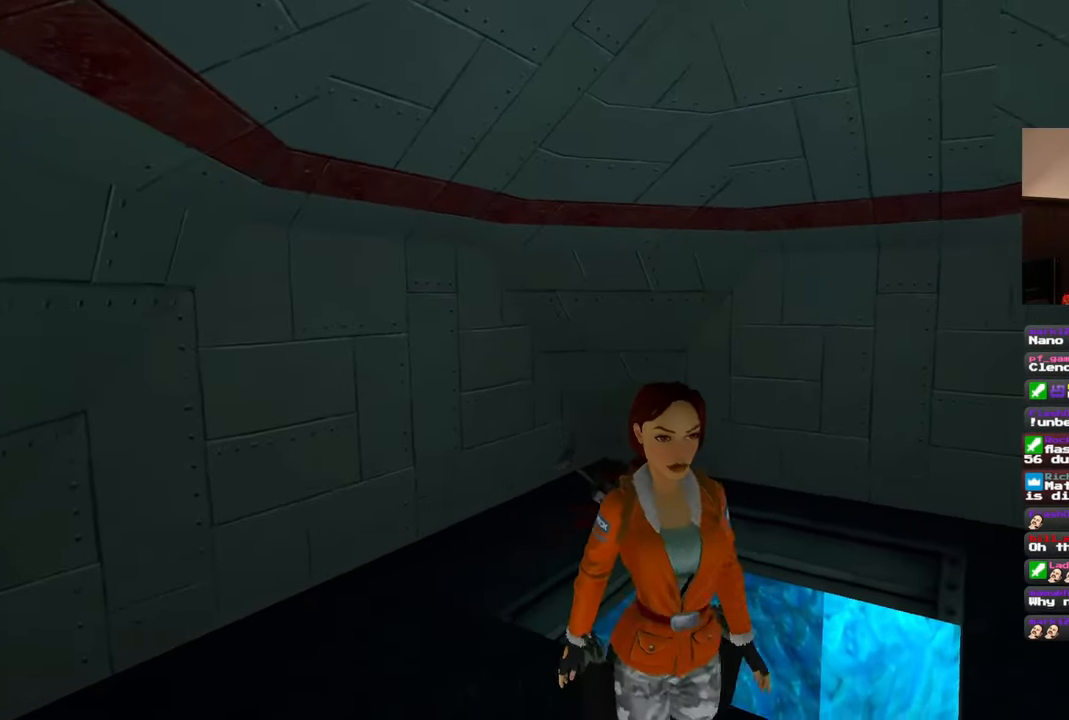
{"dt_ms": 500, "buttons": ["R1"], "left_stick": "right", "right_stick": "center", "events": [[400, "left_stick", "right"]]}
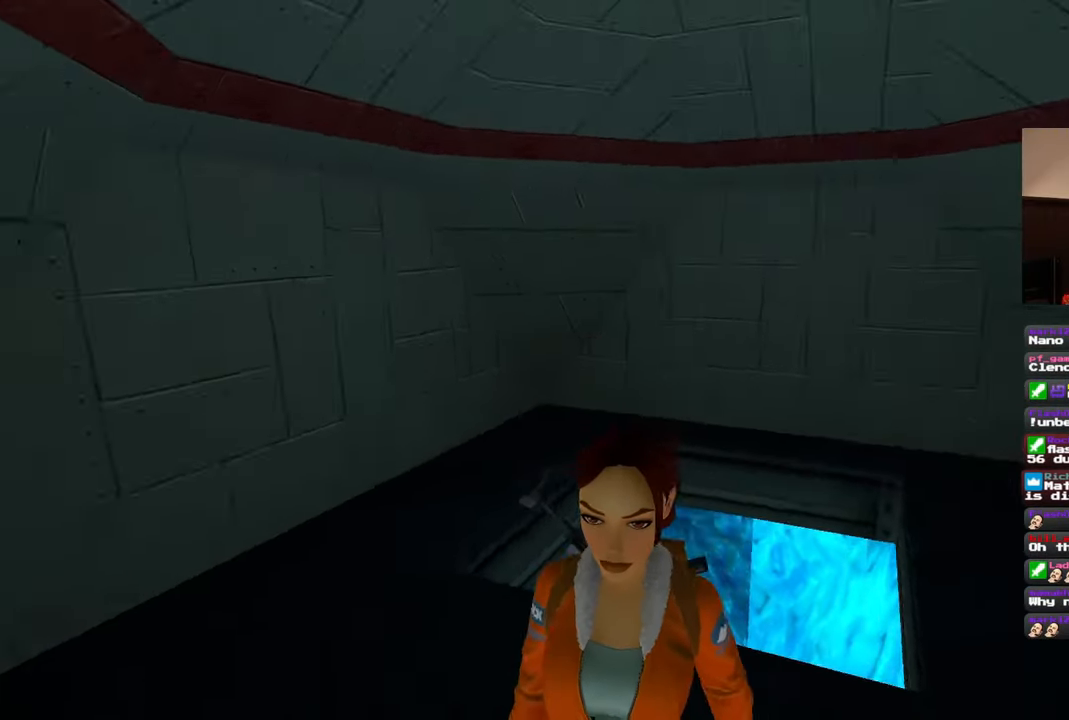
{"dt_ms": 500, "buttons": [], "left_stick": "center", "right_stick": "center", "events": [[317, "left_stick", "center"], [333, "R1", "up"]]}
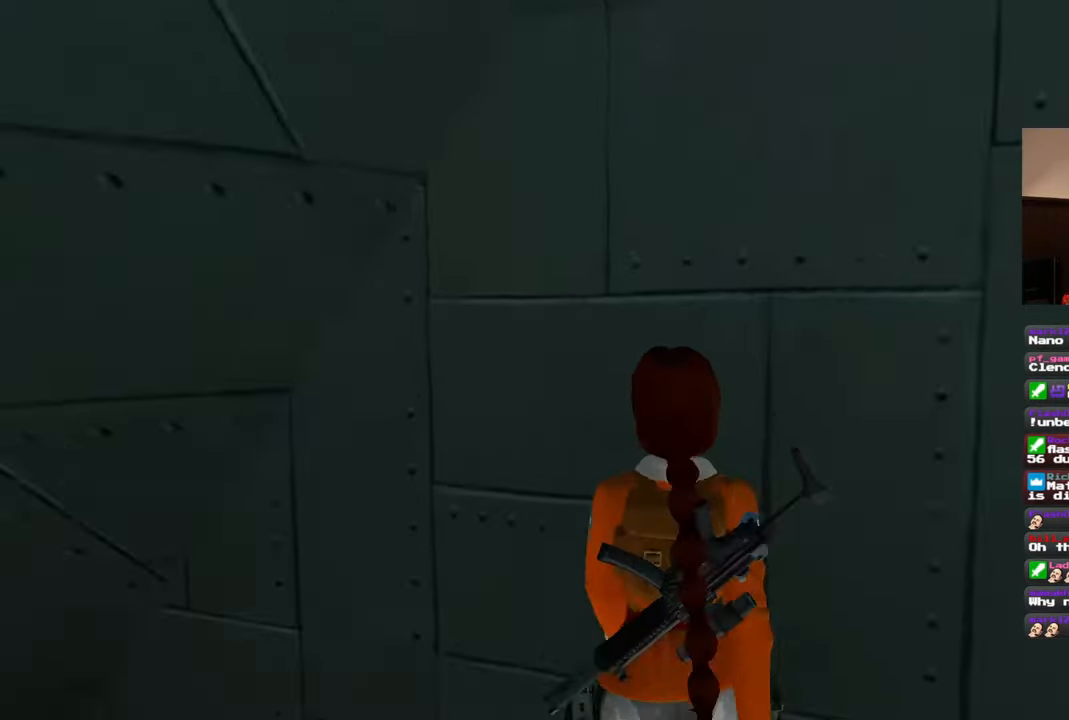
{"dt_ms": 500, "buttons": [], "left_stick": "center", "right_stick": "center", "events": []}
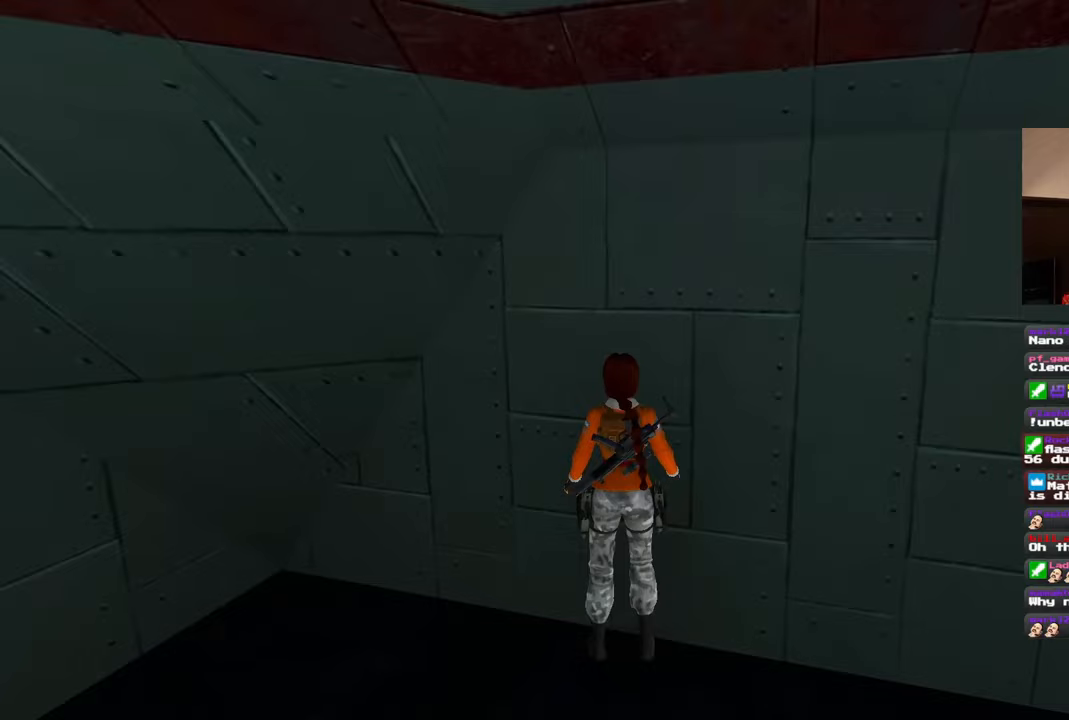
{"dt_ms": 500, "buttons": [], "left_stick": "left", "right_stick": "left", "events": [[133, "right_stick", "left"], [250, "left_stick", "left"]]}
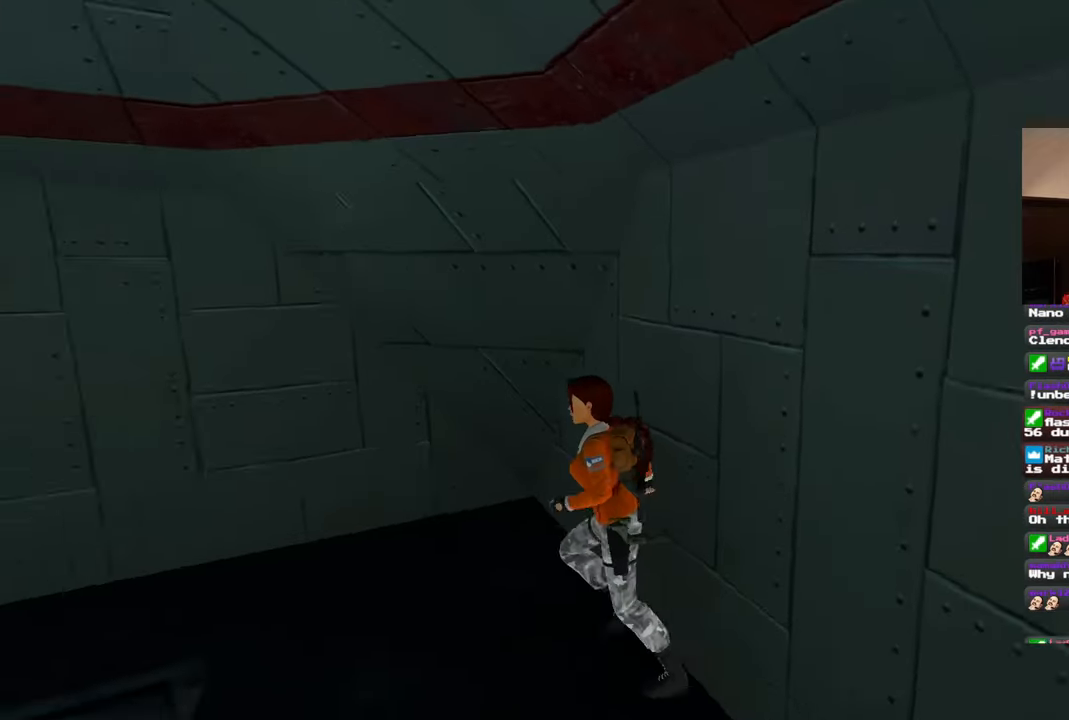
{"dt_ms": 500, "buttons": [], "left_stick": "center", "right_stick": "center", "events": [[50, "left_stick", "up"], [50, "right_stick", "center"], [133, "left_stick", "up-right"], [383, "left_stick", "center"]]}
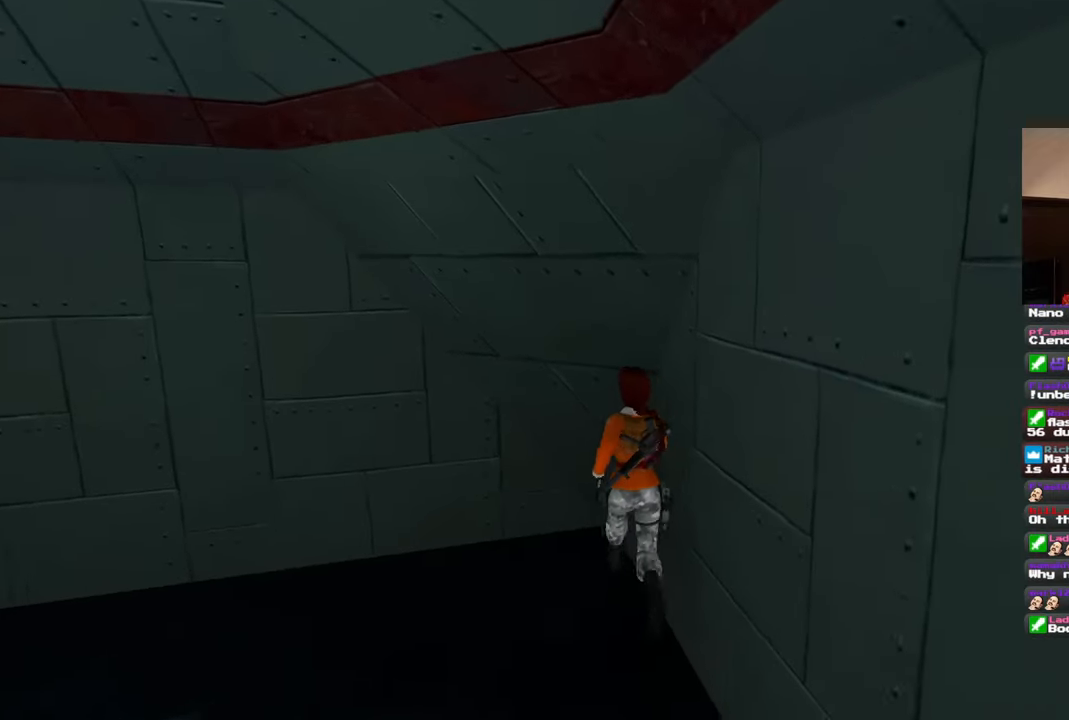
{"dt_ms": 500, "buttons": [], "left_stick": "center", "right_stick": "center", "events": []}
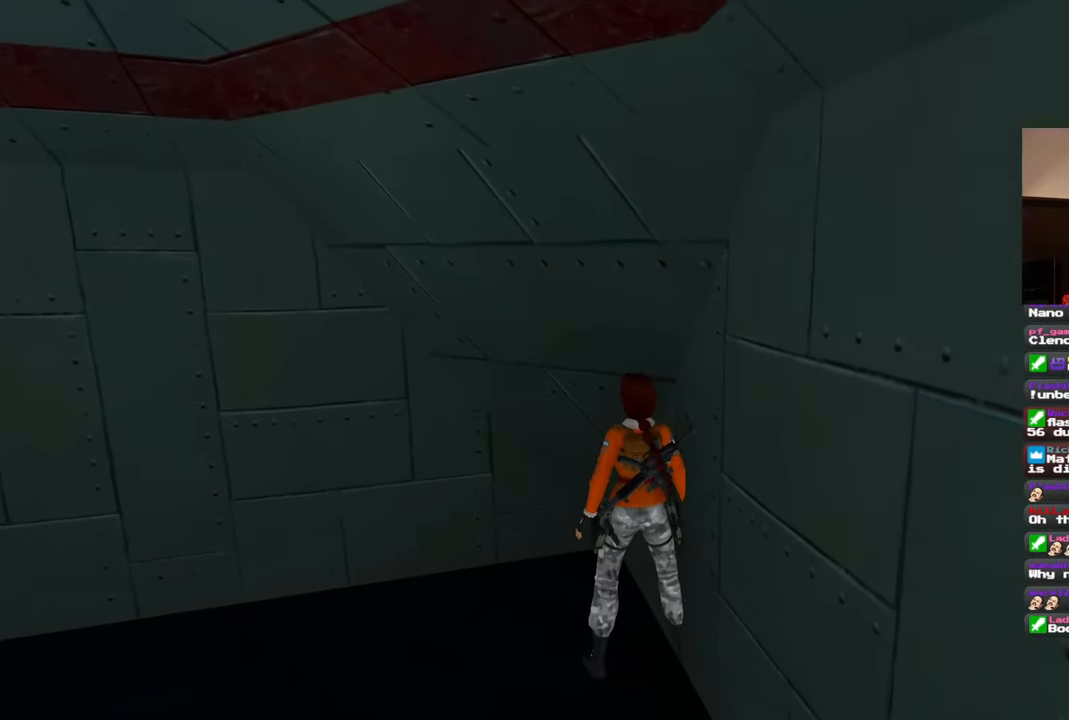
{"dt_ms": 500, "buttons": ["R1"], "left_stick": "center", "right_stick": "center", "events": [[117, "R1", "down"]]}
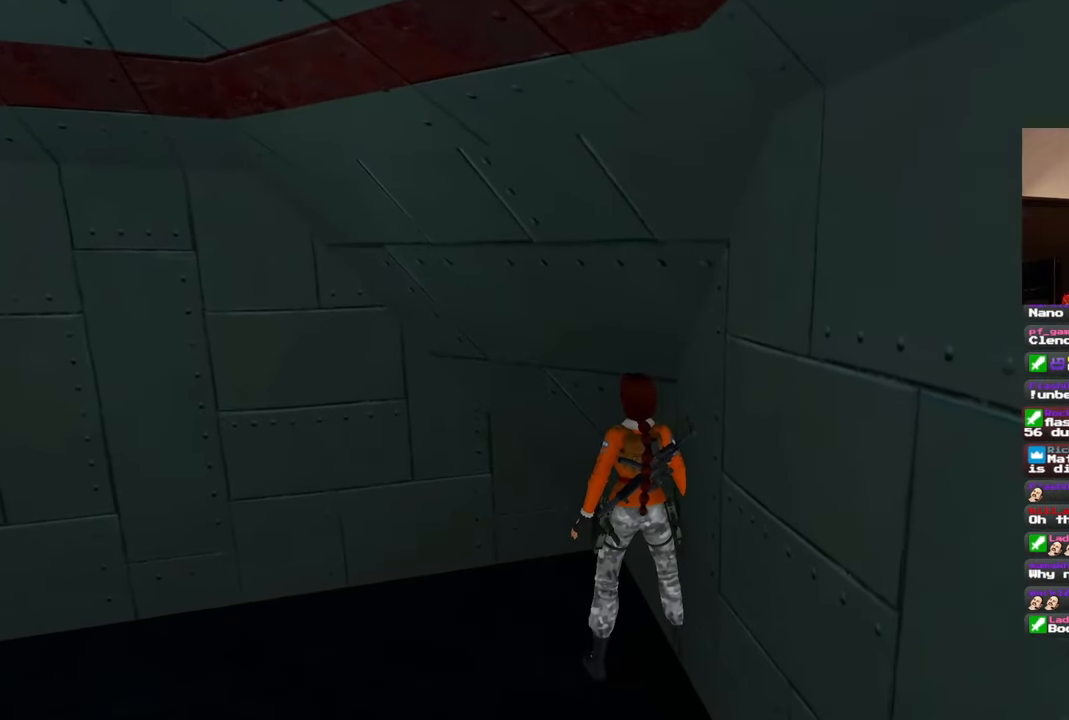
{"dt_ms": 500, "buttons": [], "left_stick": "center", "right_stick": "center", "events": [[200, "R1", "up"]]}